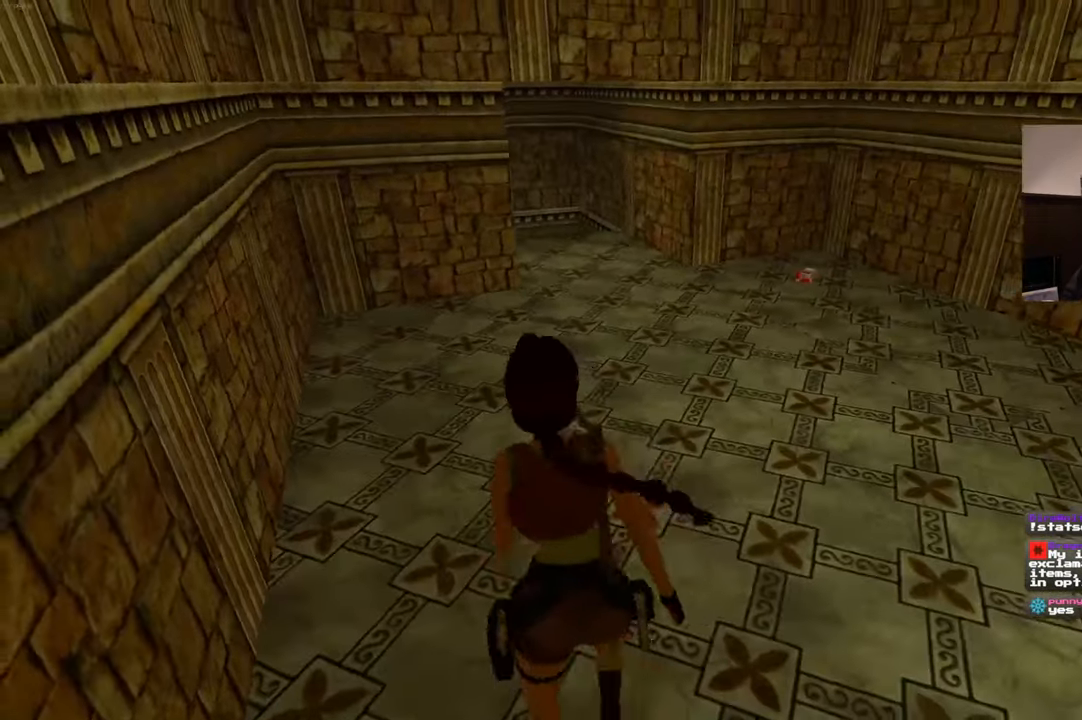
Gameplay with a controller (PlayStation layout); each line is a JSON object with the inputs held at the frame after it. "events" lists button and stick changes between this image and that frame as [ms after this image, input, new state], when the widget could be followed in between. Not read: CROSS DPAD_LEFT L3 R2 R3.
{"buttons": [], "left_stick": "up", "right_stick": "center", "events": [[283, "right_stick", "down-right"], [383, "left_stick", "up"], [450, "right_stick", "center"]]}
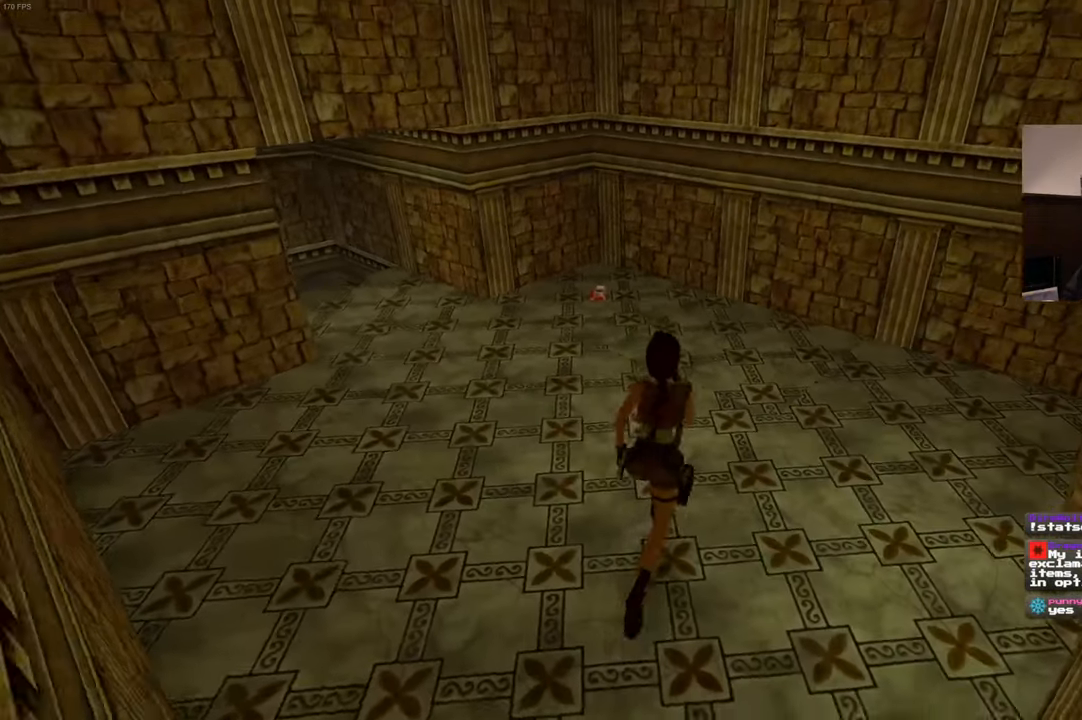
{"buttons": [], "left_stick": "up", "right_stick": "left", "events": [[500, "right_stick", "left"]]}
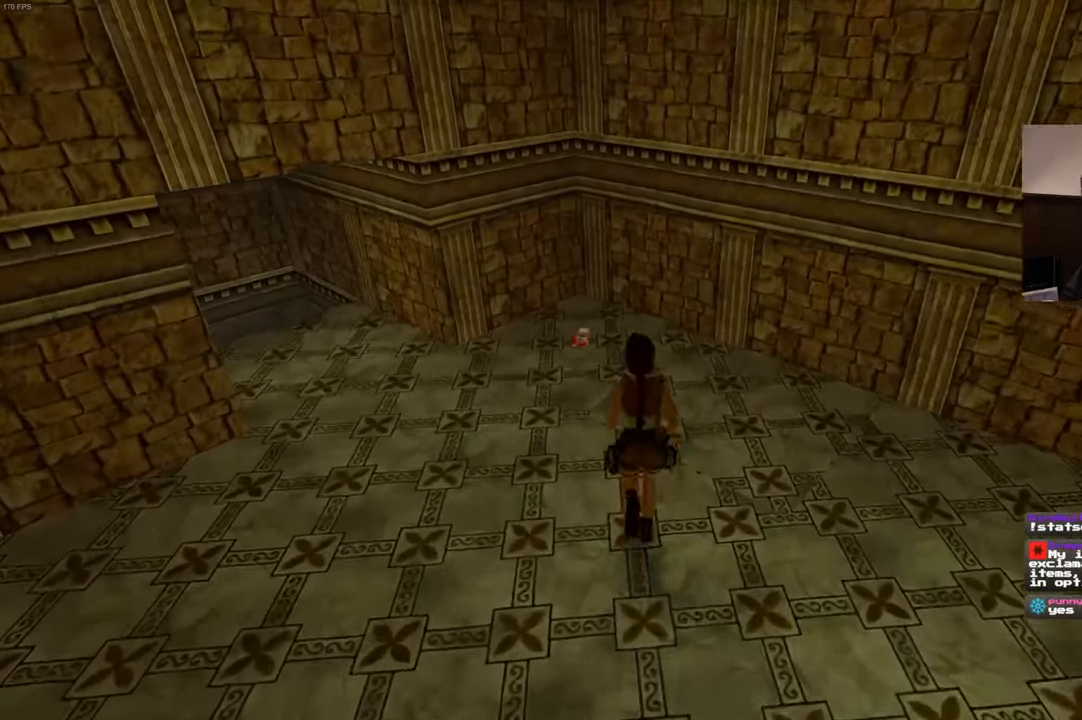
{"buttons": [], "left_stick": "up", "right_stick": "center", "events": [[133, "right_stick", "center"]]}
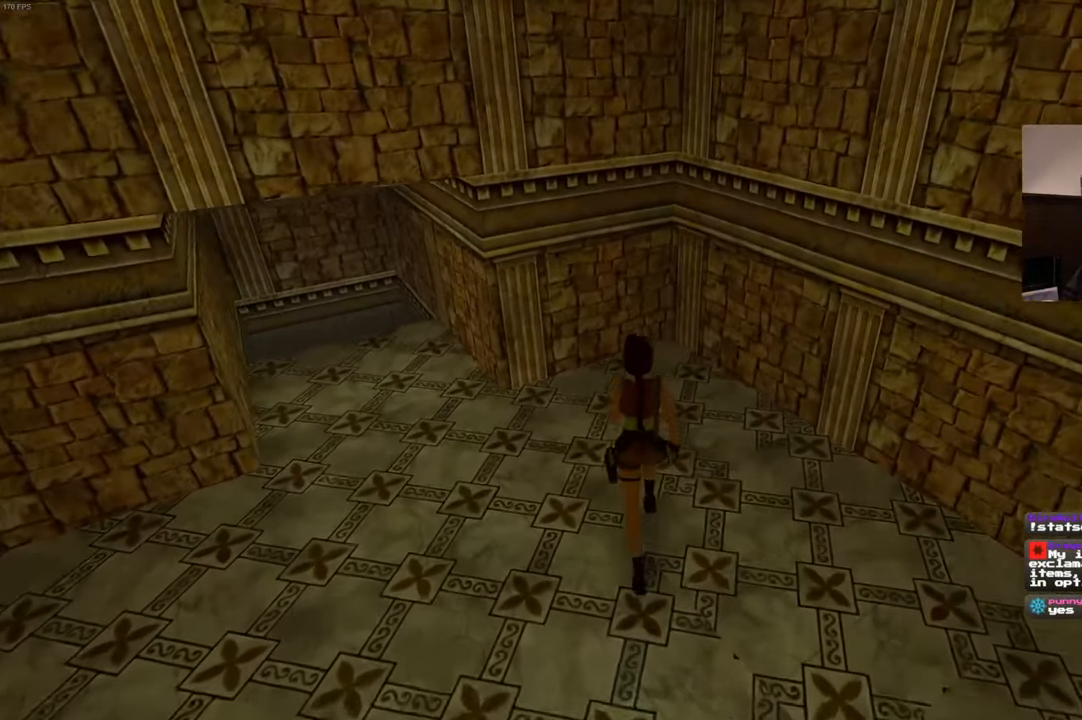
{"buttons": [], "left_stick": "center", "right_stick": "center", "events": [[250, "left_stick", "center"]]}
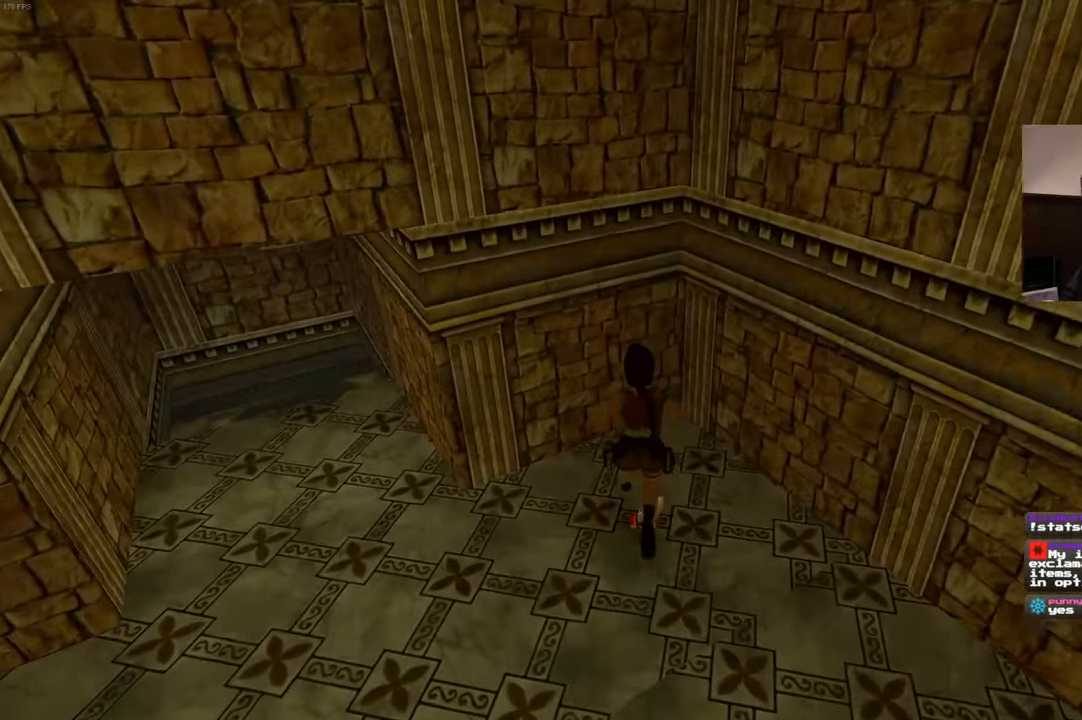
{"buttons": [], "left_stick": "center", "right_stick": "center", "events": []}
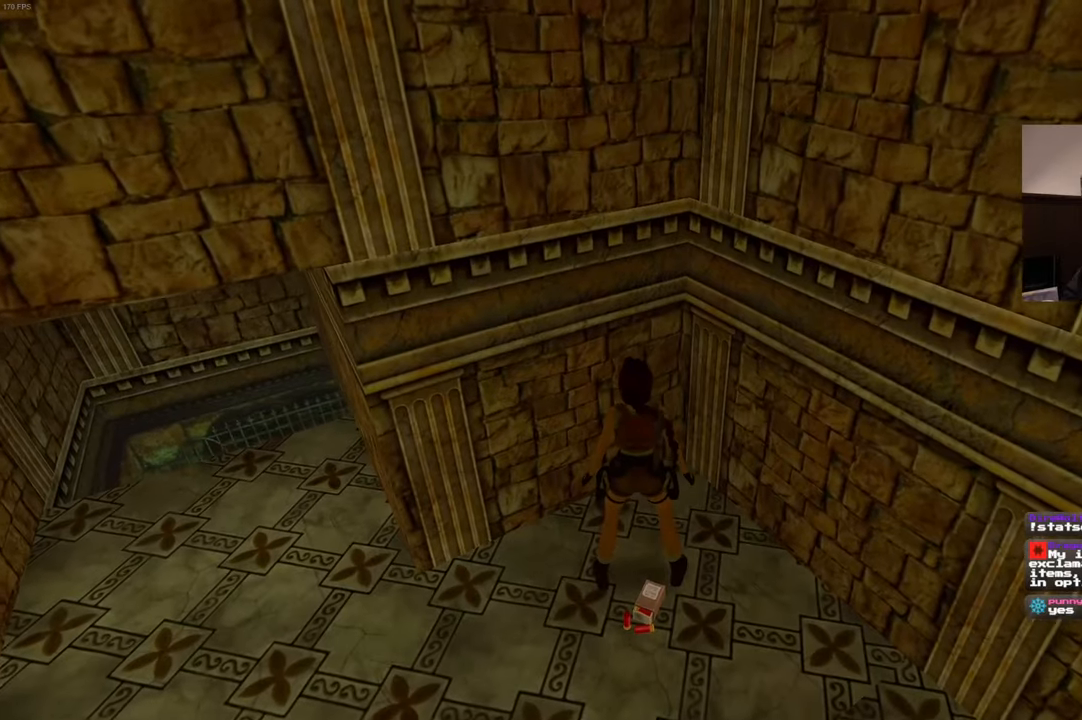
{"buttons": [], "left_stick": "center", "right_stick": "center", "events": []}
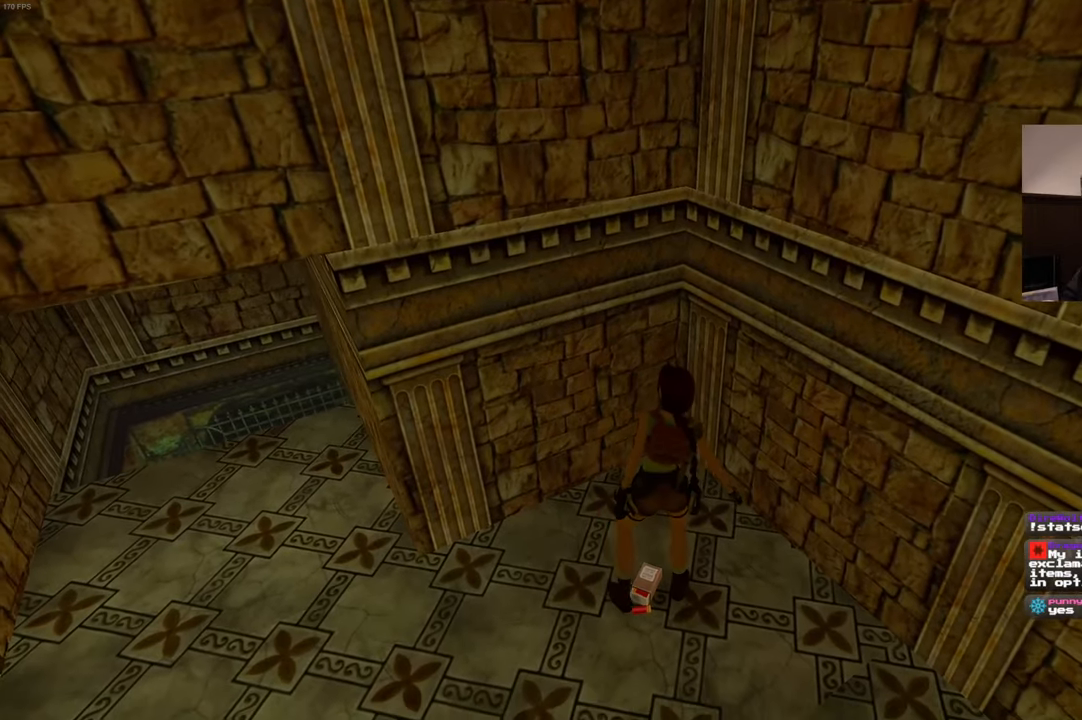
{"buttons": [], "left_stick": "center", "right_stick": "center", "events": []}
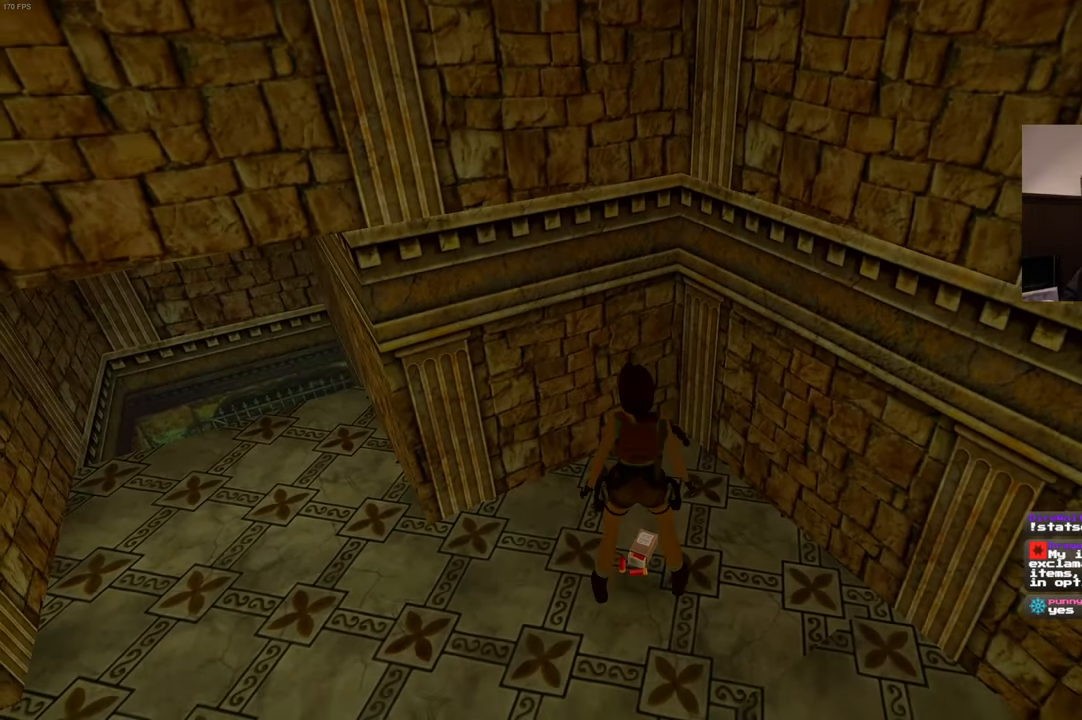
{"buttons": [], "left_stick": "center", "right_stick": "center", "events": []}
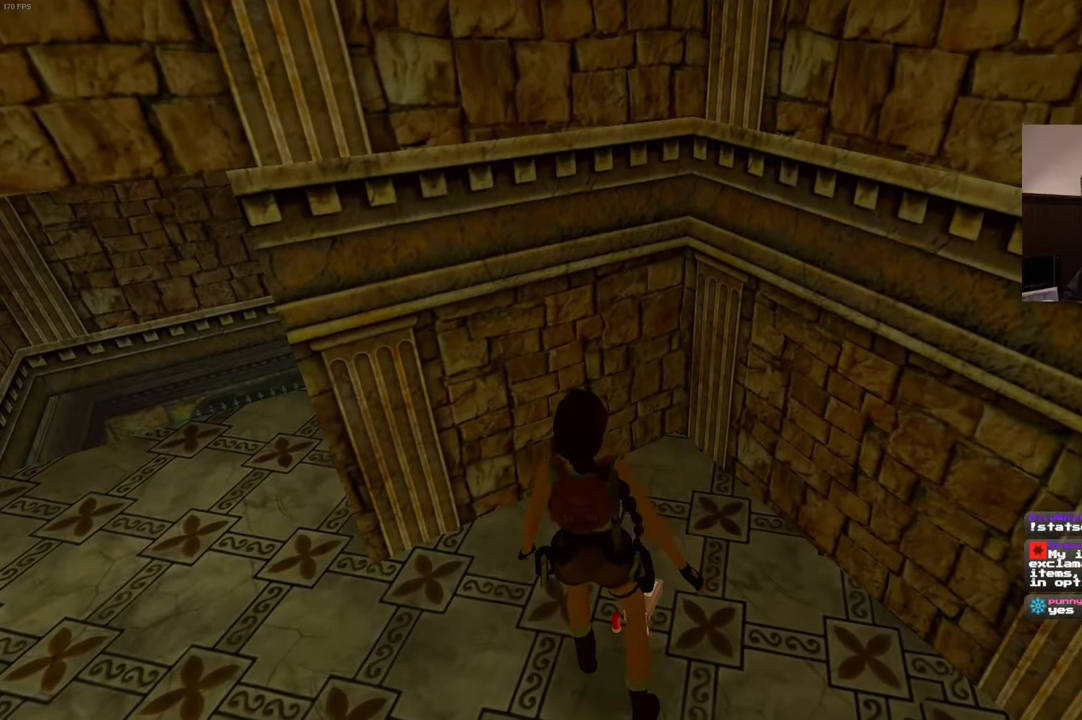
{"buttons": [], "left_stick": "center", "right_stick": "center", "events": []}
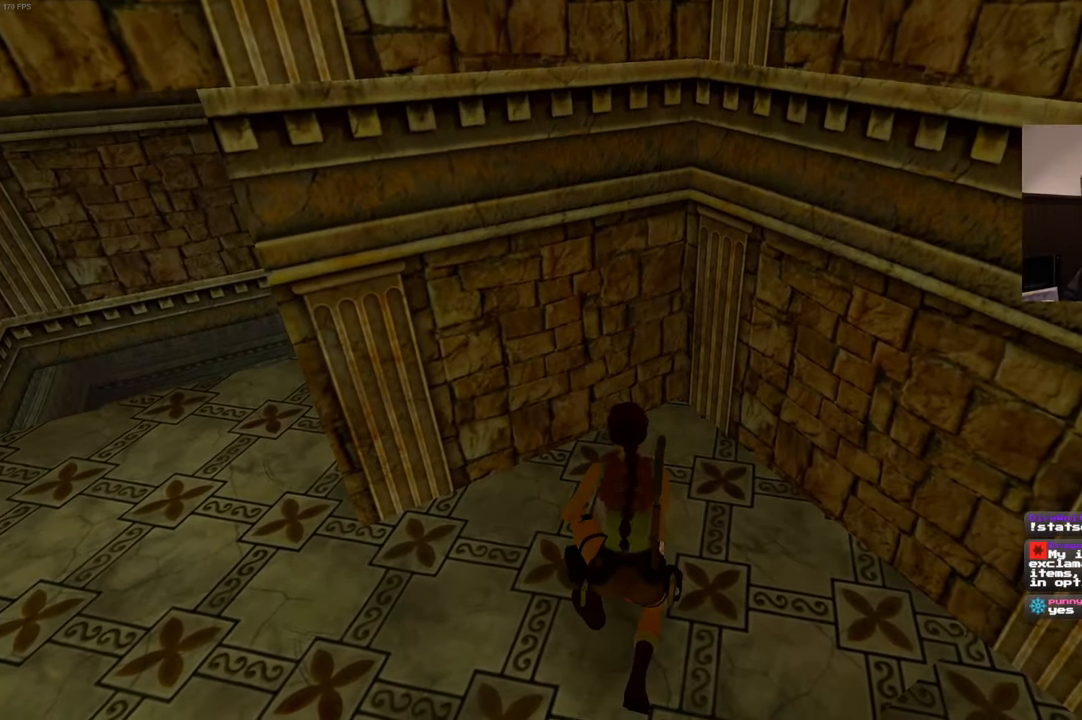
{"buttons": [], "left_stick": "up-left", "right_stick": "left", "events": [[183, "right_stick", "left"], [350, "left_stick", "left"], [400, "left_stick", "up-left"]]}
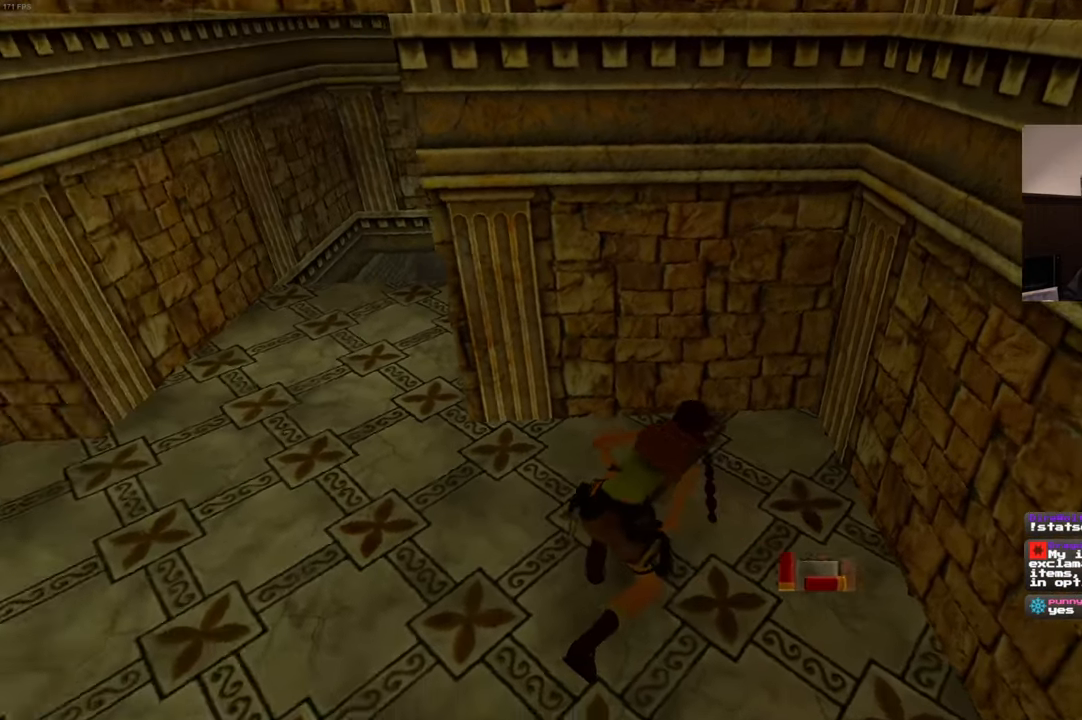
{"buttons": [], "left_stick": "up-left", "right_stick": "left", "events": []}
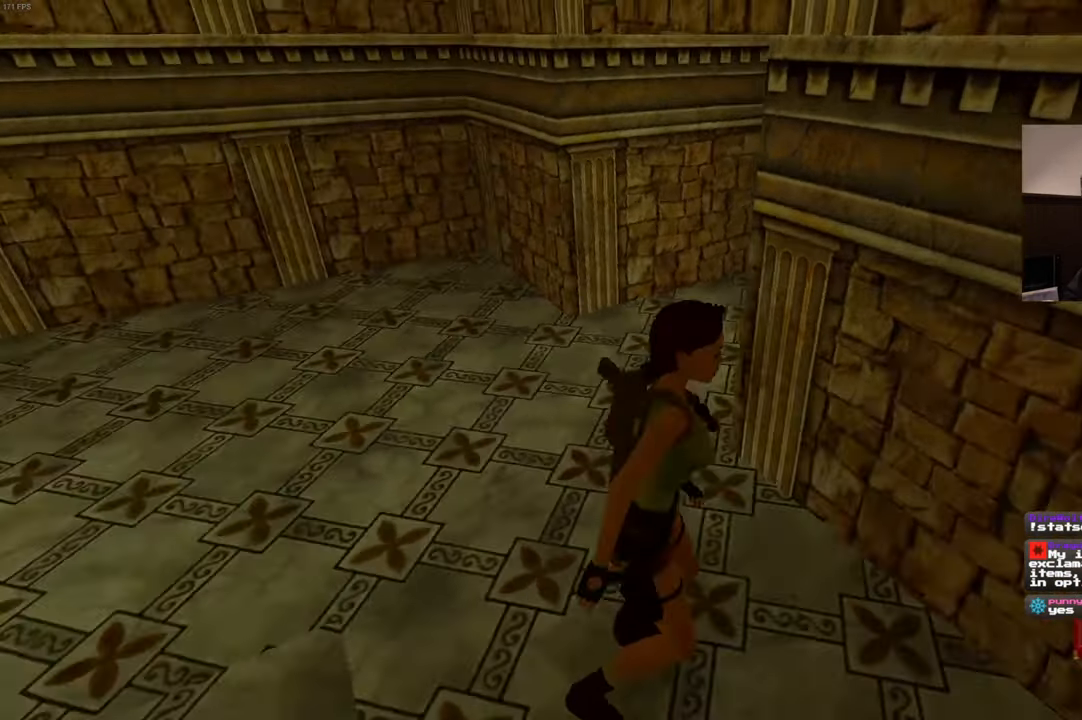
{"buttons": [], "left_stick": "up", "right_stick": "center", "events": [[50, "left_stick", "up"], [83, "right_stick", "center"]]}
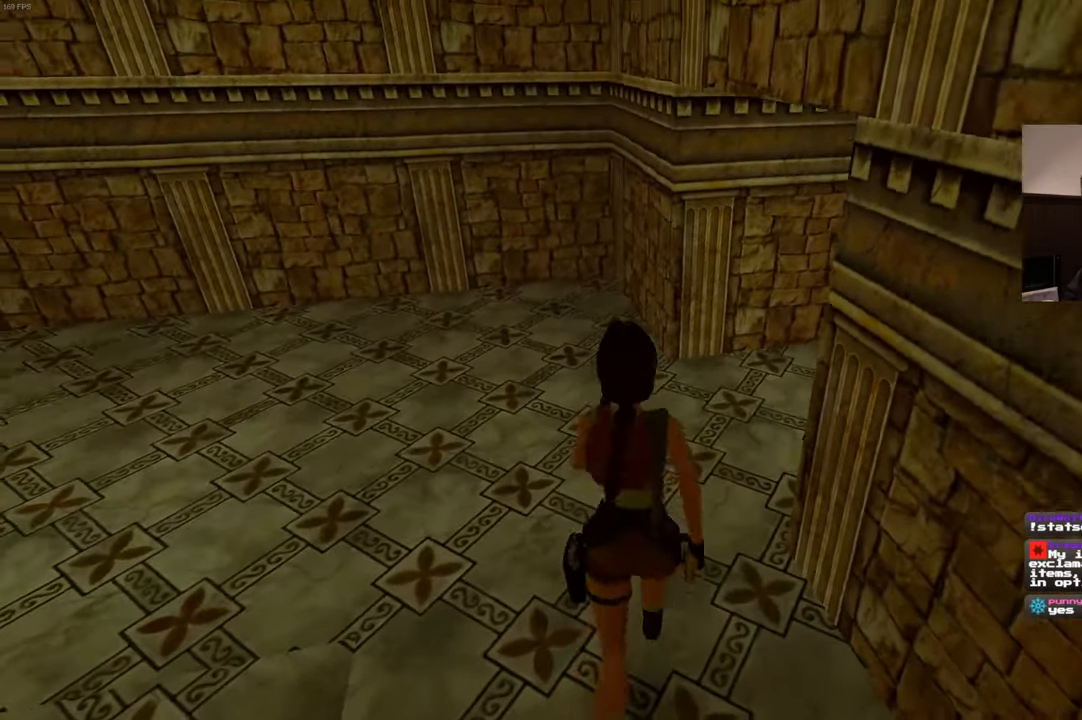
{"buttons": [], "left_stick": "up", "right_stick": "center", "events": [[50, "right_stick", "right"], [500, "right_stick", "center"]]}
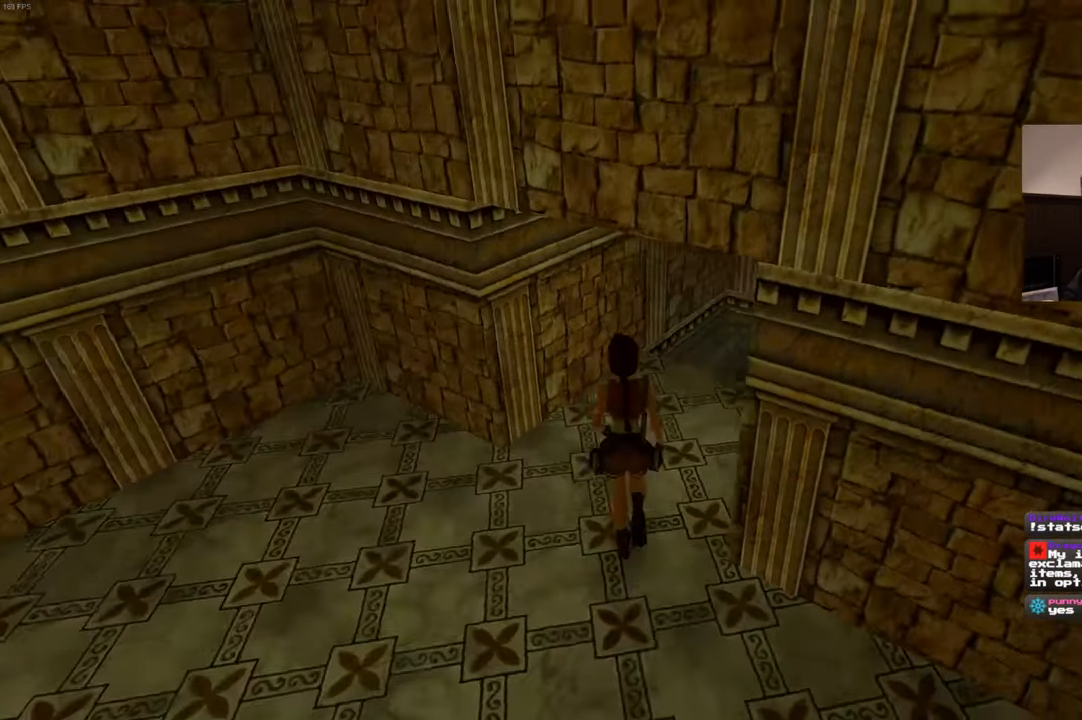
{"buttons": [], "left_stick": "up-right", "right_stick": "center", "events": [[383, "left_stick", "up-right"]]}
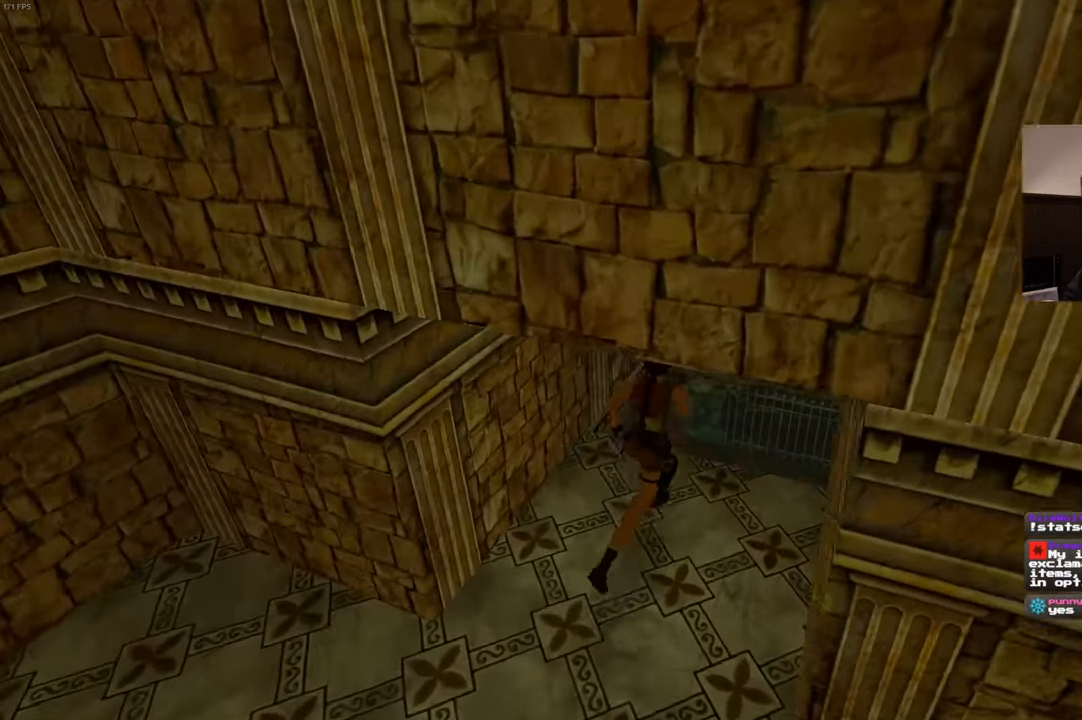
{"buttons": [], "left_stick": "up", "right_stick": "center", "events": [[217, "left_stick", "up"]]}
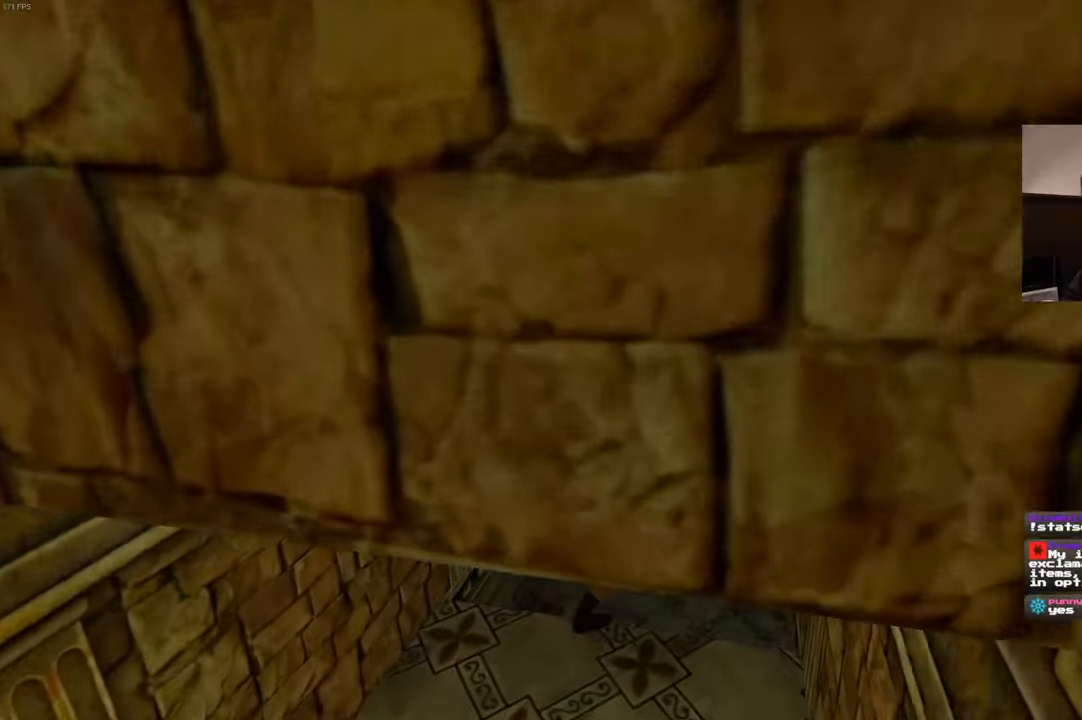
{"buttons": [], "left_stick": "center", "right_stick": "center", "events": [[367, "left_stick", "center"]]}
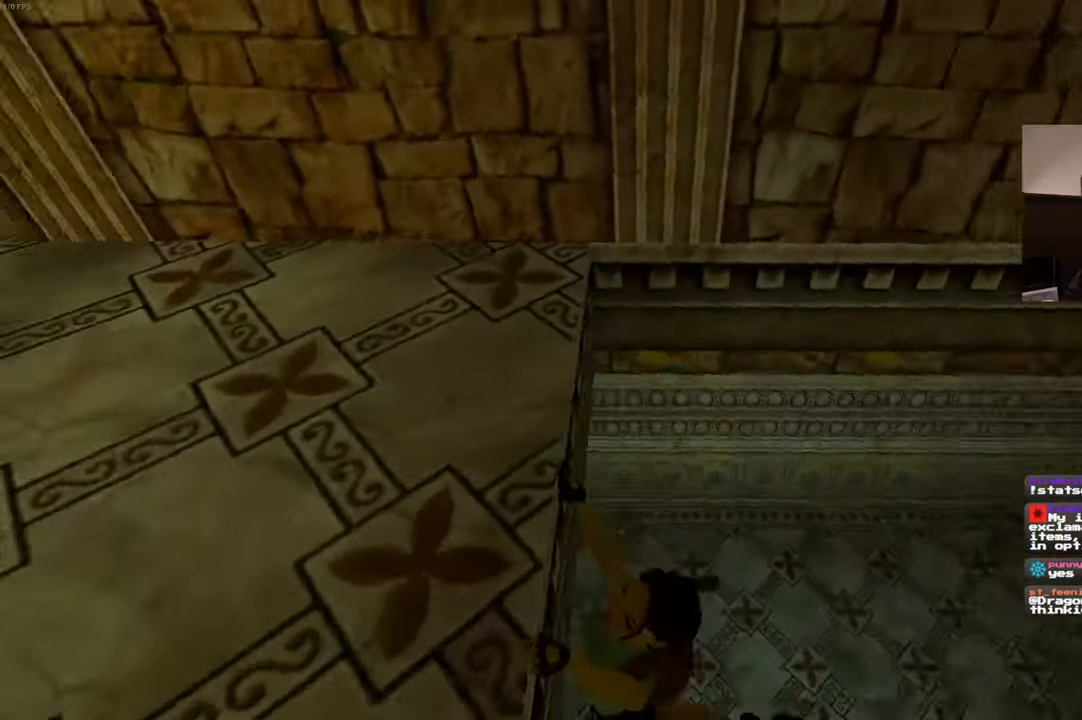
{"buttons": [], "left_stick": "center", "right_stick": "center"}
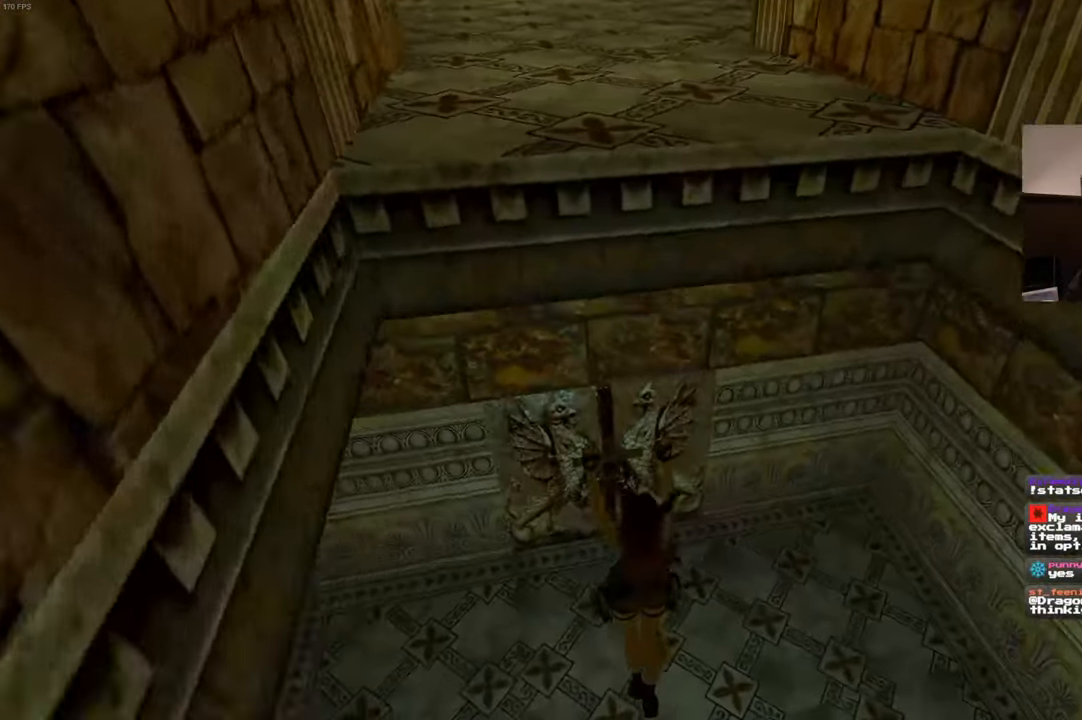
{"buttons": [], "left_stick": "up", "right_stick": "center", "events": [[134, "left_stick", "up"]]}
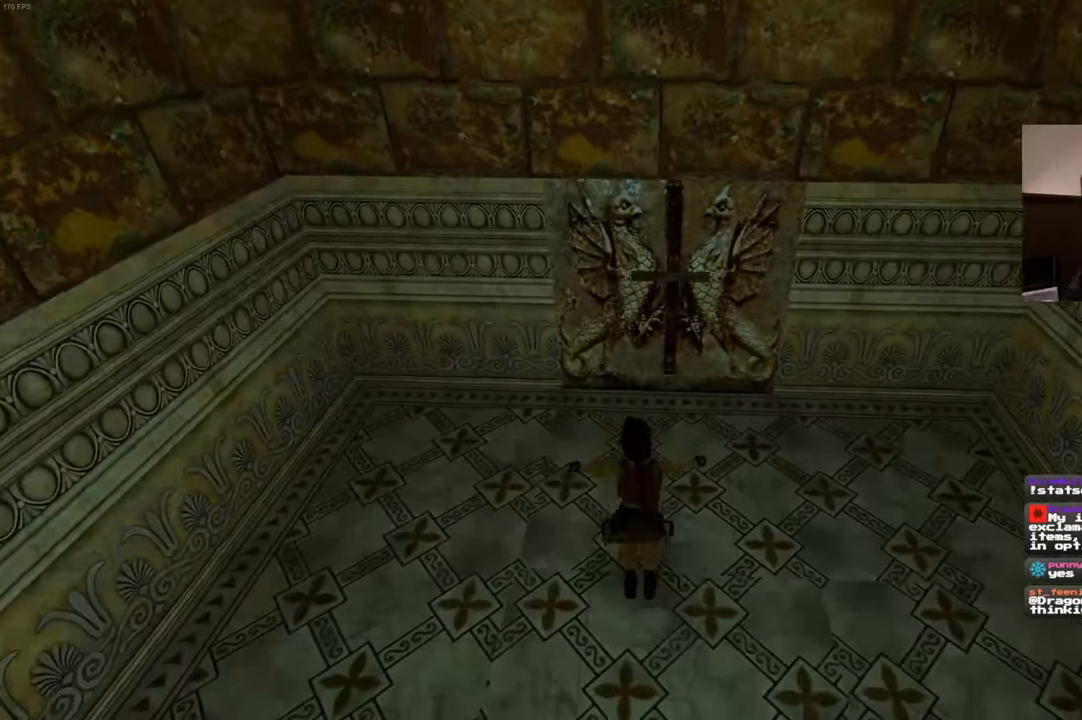
{"buttons": [], "left_stick": "up", "right_stick": "center", "events": []}
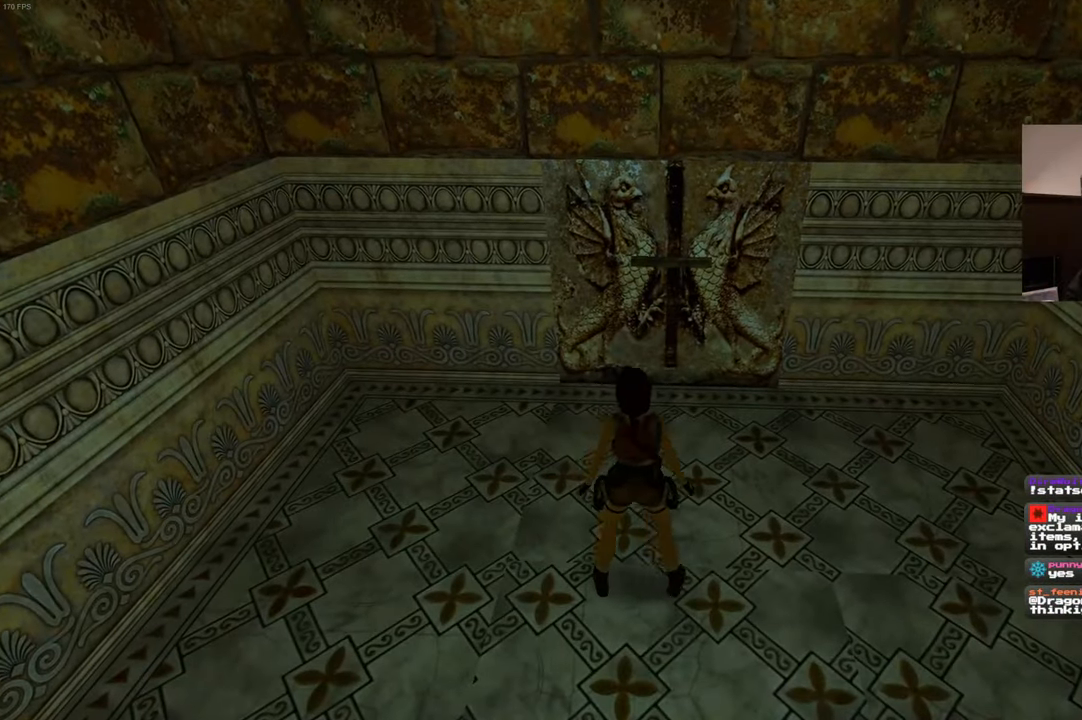
{"buttons": [], "left_stick": "up", "right_stick": "center", "events": []}
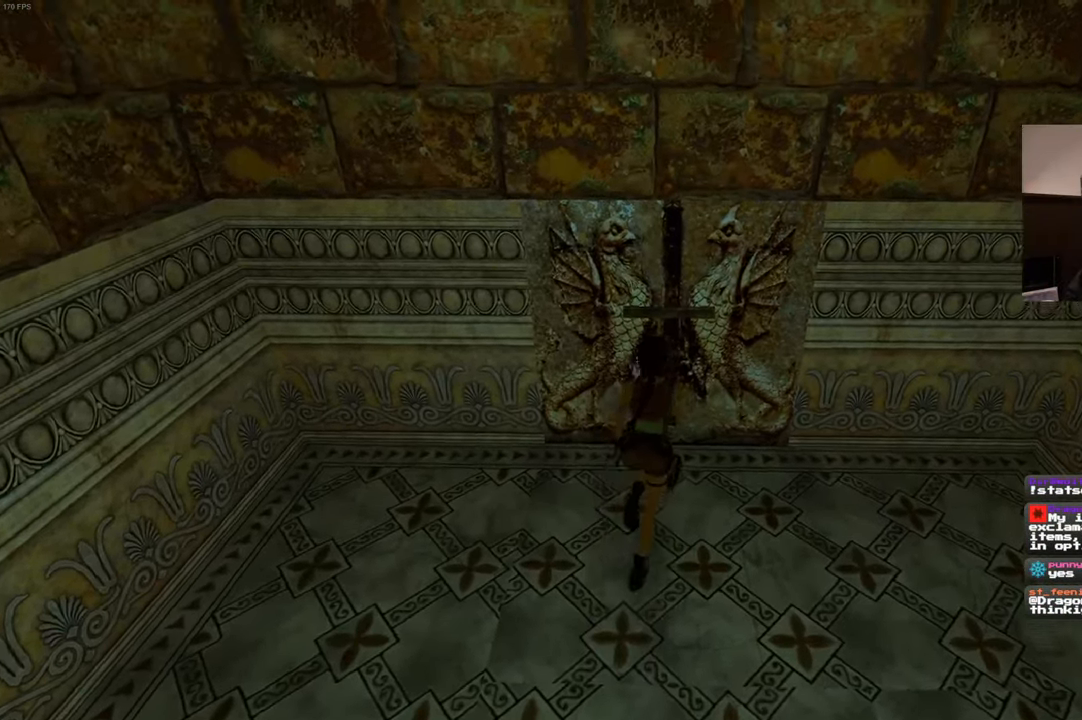
{"buttons": [], "left_stick": "center", "right_stick": "center", "events": [[67, "left_stick", "center"]]}